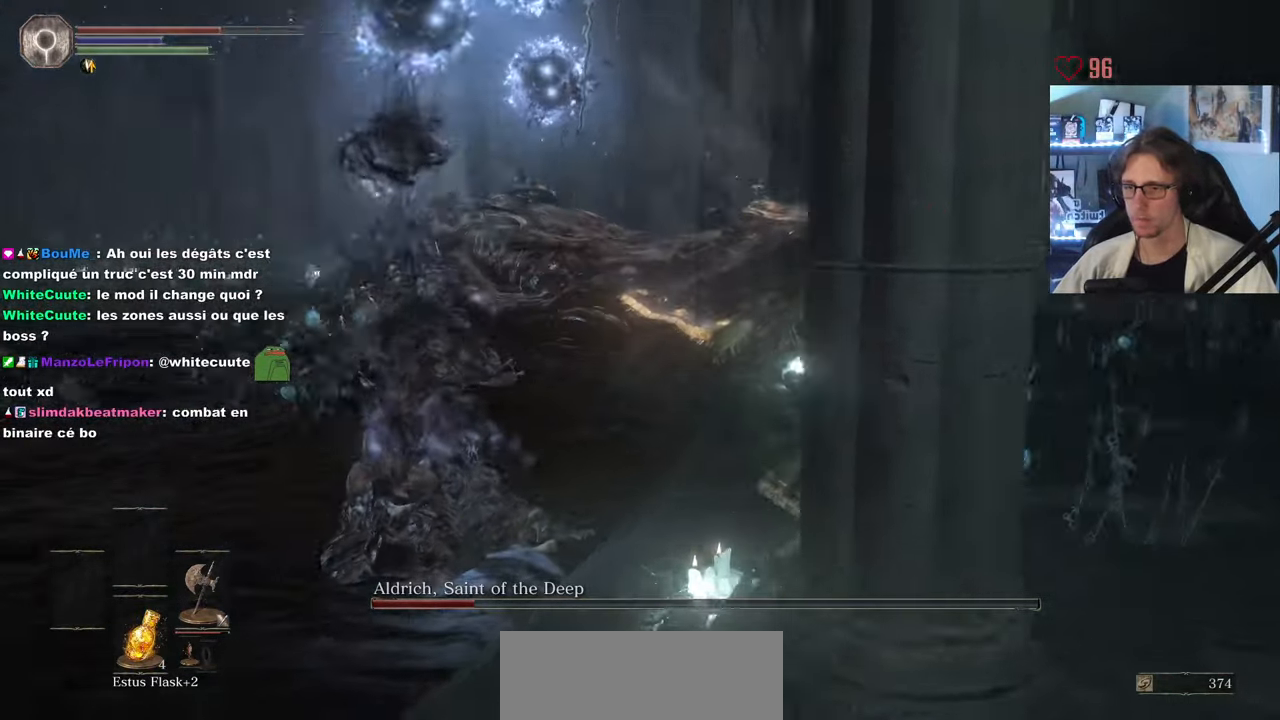
Gameplay with keyboard and mouse; each line is a JSON object with the keys and mouse buttons held at the frame after it. "events" lists presses ("down") and releases ("up") of "0", "1", "2", "3", "4", "a", "alt", "ctrl", "d", "down", "e", "f", "g", "left", "q", "r", "return", "right", "s", "shift", "space", "tab", "up", "z", "mouse_left", "mouse_wheel", "mouse_right", "mouse_mb4" and "mouse_mb5" between this image and that frame as [ms after this image, input, new state], when the widget could be followed in between. "mouse_left", "mouse_wheel", "mouse_right", "mouse_mb4", "mouse_mb5" = the "left", "wheel", "right", "mb4", "mb5" buttons of the "mouse" list. No other keys are recorded. "wheel" means that the mouse wheel is clicked or scrolled. Not read: mouse_move.
{"keys": ["d", "space", "z"], "mouse": [], "events": []}
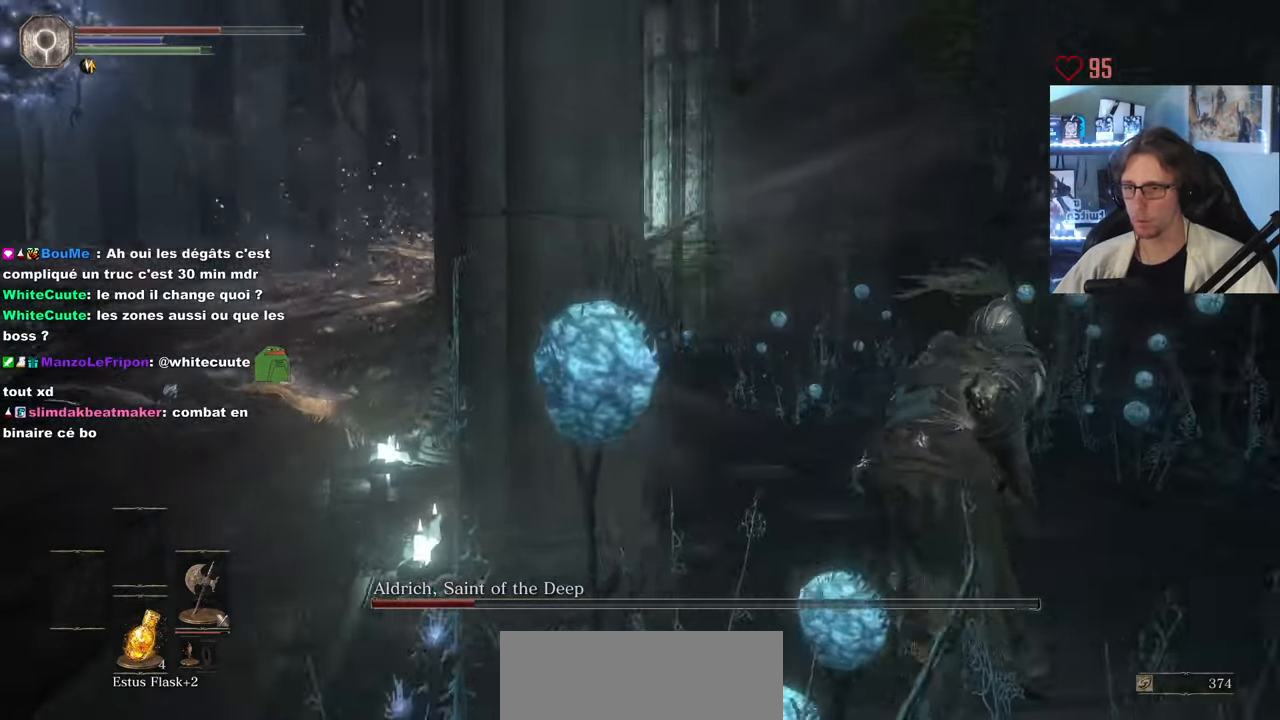
{"keys": ["space", "z"], "mouse": [], "events": [[166, "d", "up"]]}
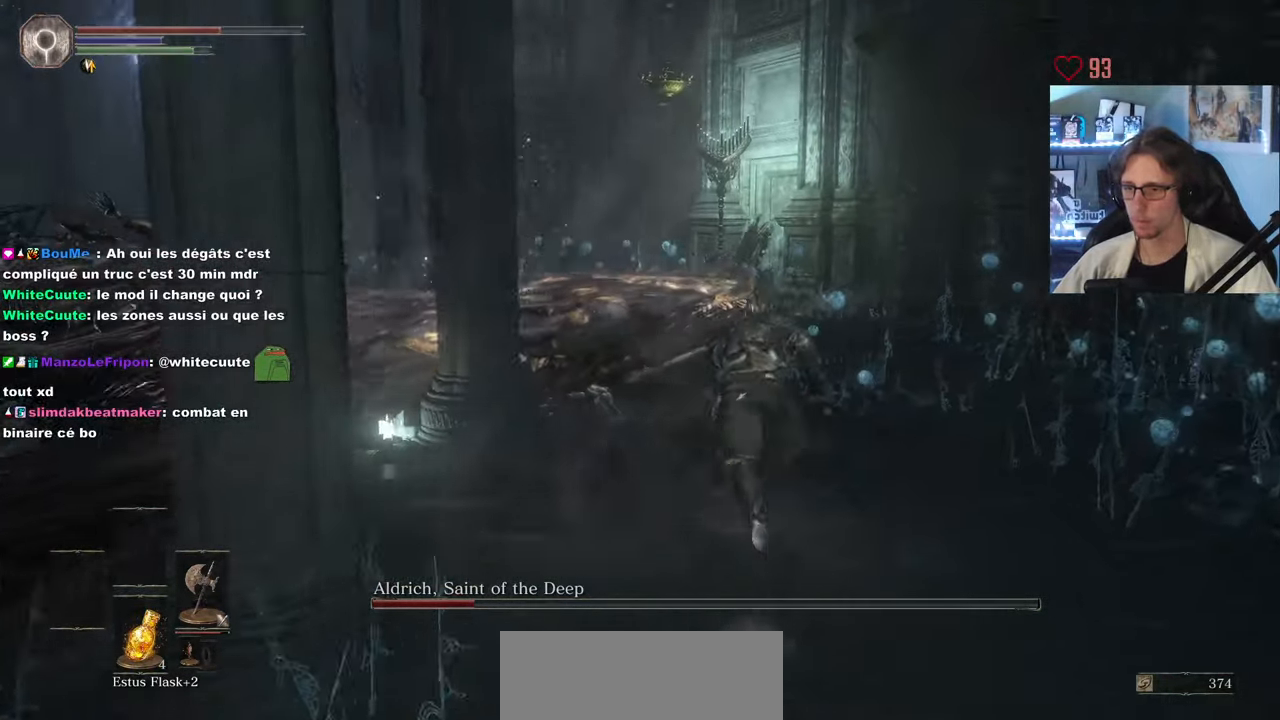
{"keys": ["space", "z"], "mouse": [], "events": [[83, "mouse_left", "down"], [183, "mouse_left", "up"], [232, "mouse_left", "down"], [316, "mouse_left", "up"]]}
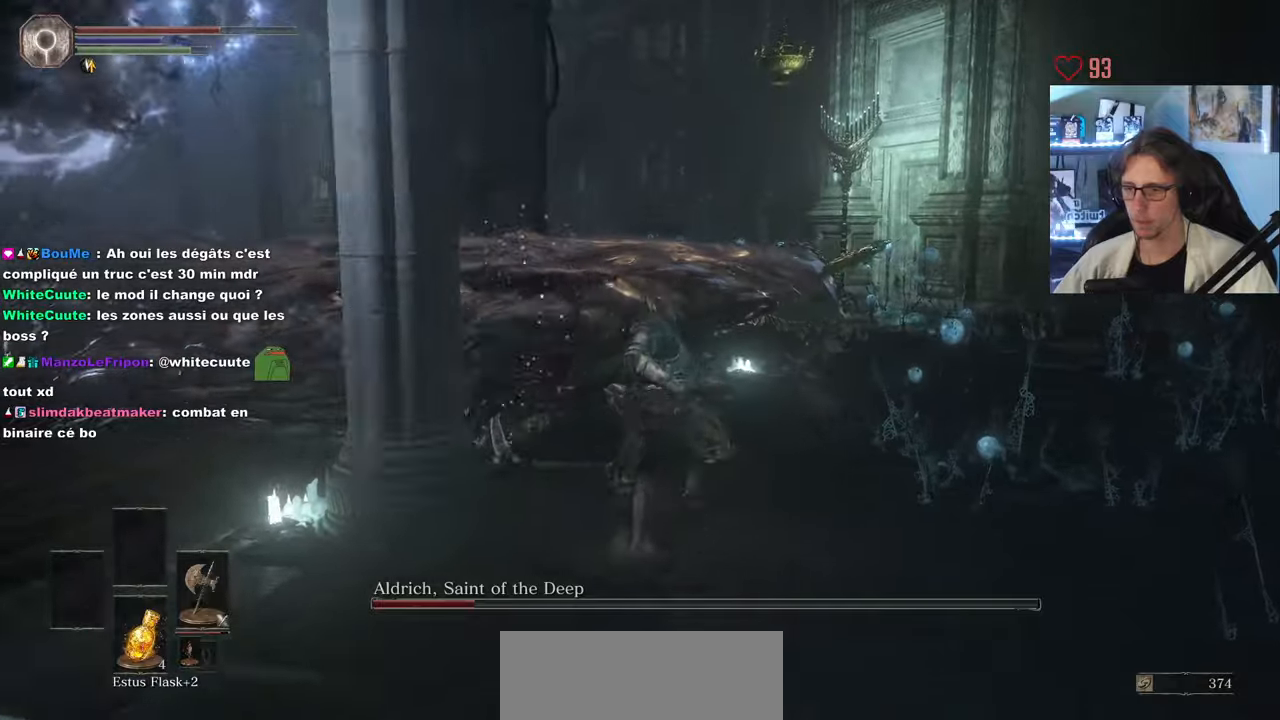
{"keys": ["d", "space", "z"], "mouse": [], "events": [[133, "space", "up"], [316, "d", "down"], [450, "space", "down"]]}
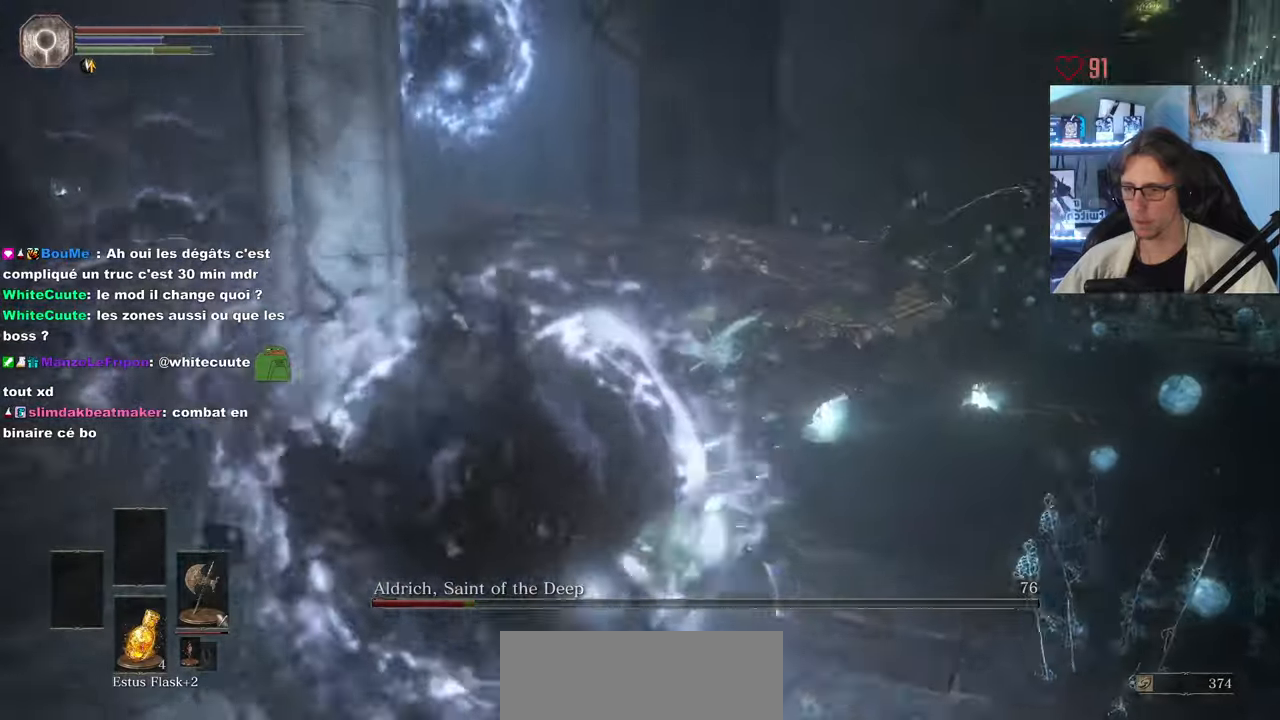
{"keys": ["d"], "mouse": [], "events": [[50, "space", "up"], [150, "space", "down"], [333, "space", "up"], [466, "z", "up"]]}
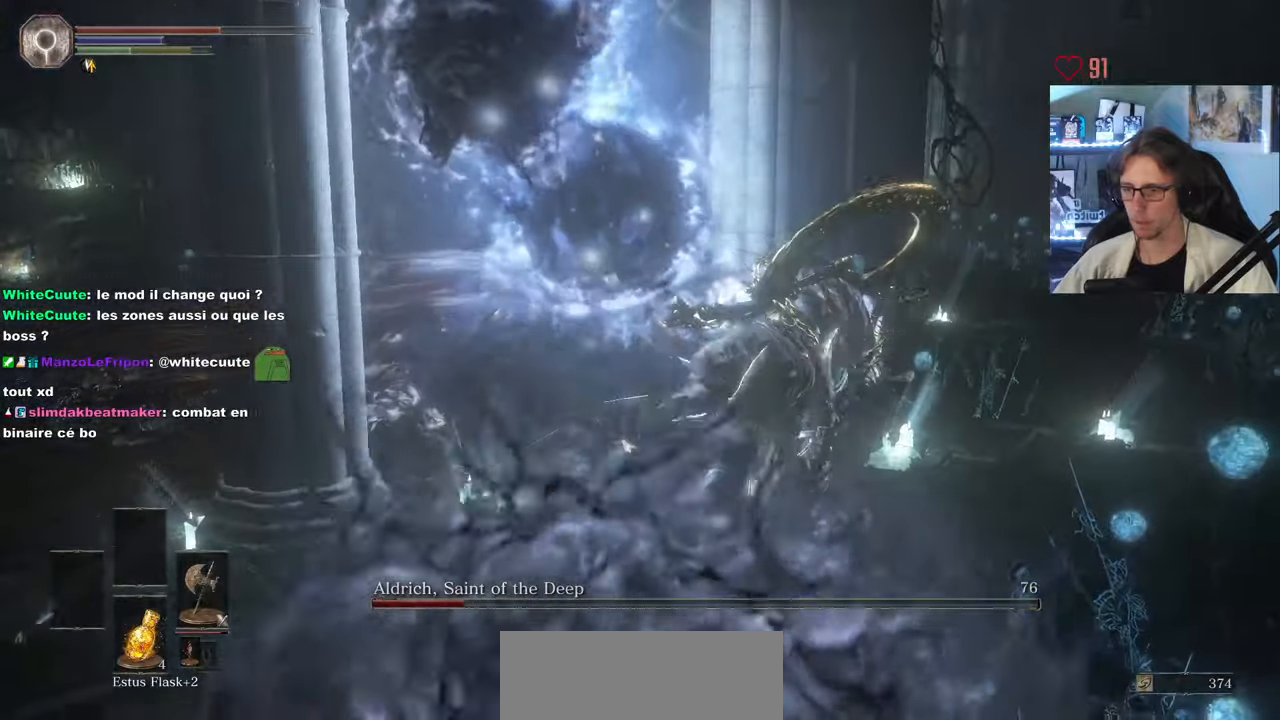
{"keys": ["d", "space", "z"], "mouse": []}
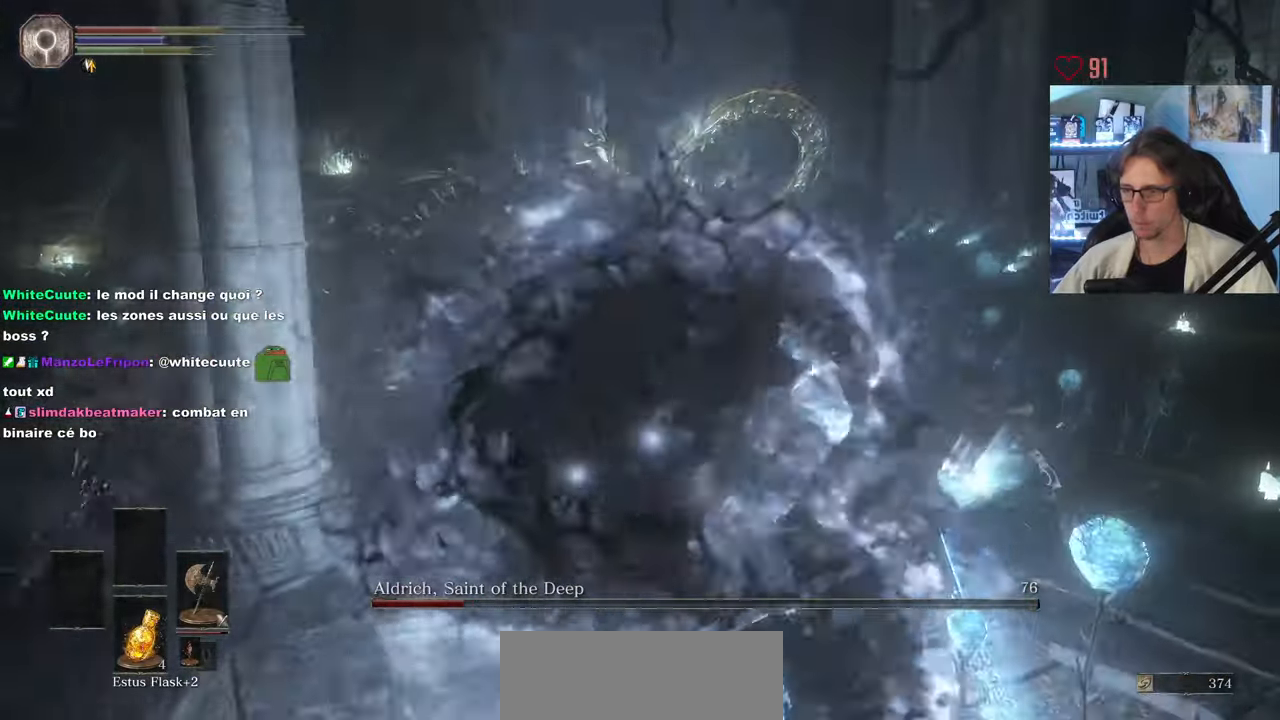
{"keys": ["d", "z"], "mouse": [], "events": [[83, "space", "up"], [183, "space", "down"], [266, "space", "up"], [316, "space", "down"], [416, "space", "up"]]}
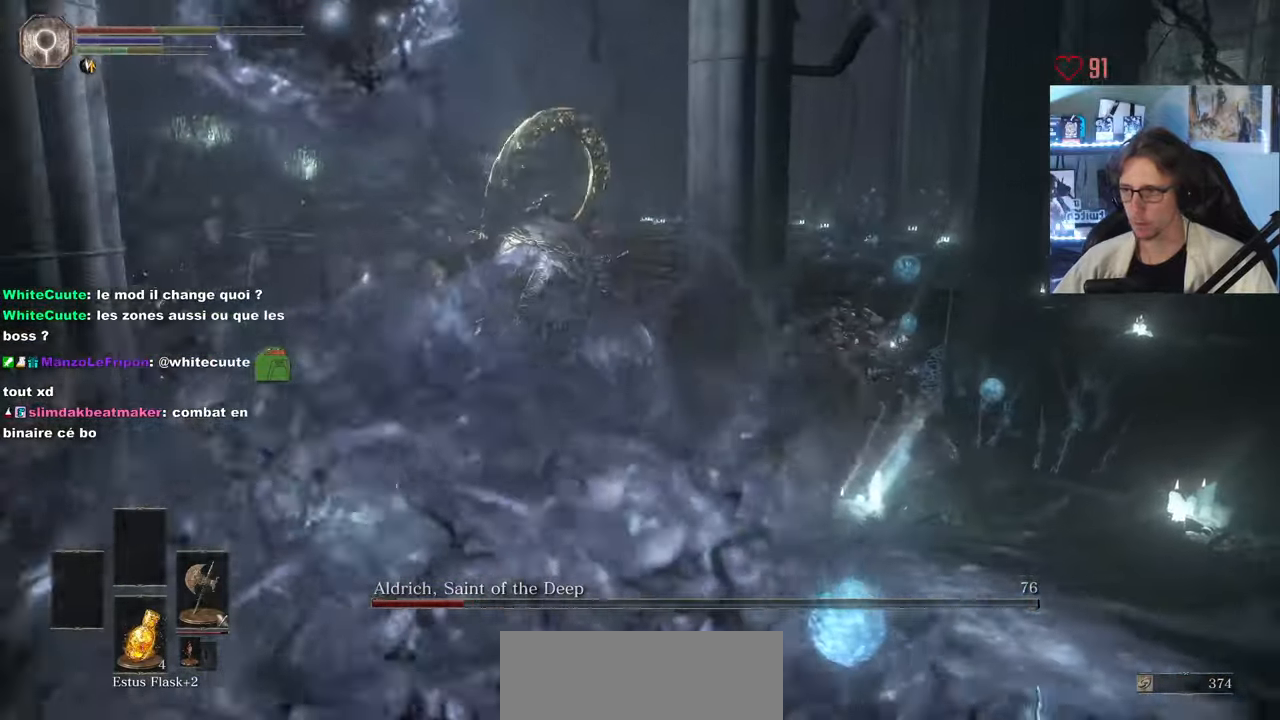
{"keys": ["d", "space", "z"], "mouse": [], "events": [[183, "space", "down"]]}
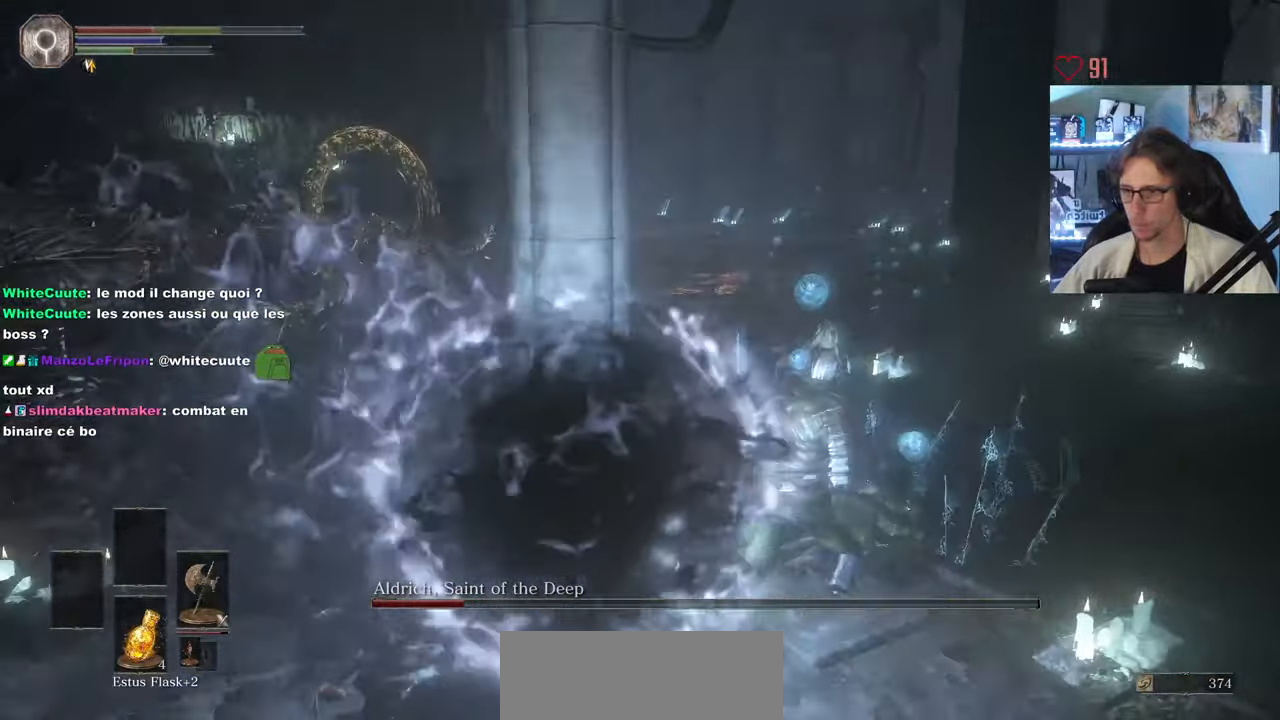
{"keys": ["d", "z"], "mouse": [], "events": [[66, "space", "up"], [116, "space", "down"], [200, "space", "up"]]}
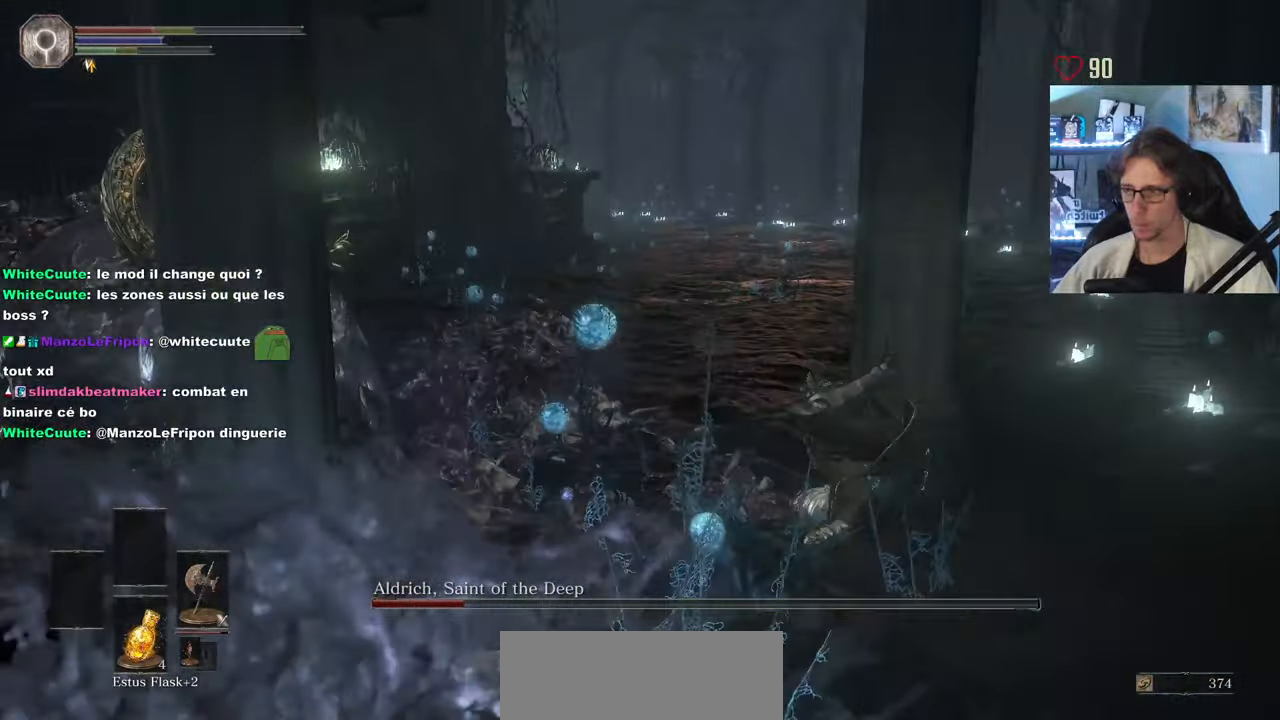
{"keys": ["d", "space", "z"], "mouse": [], "events": [[83, "space", "down"]]}
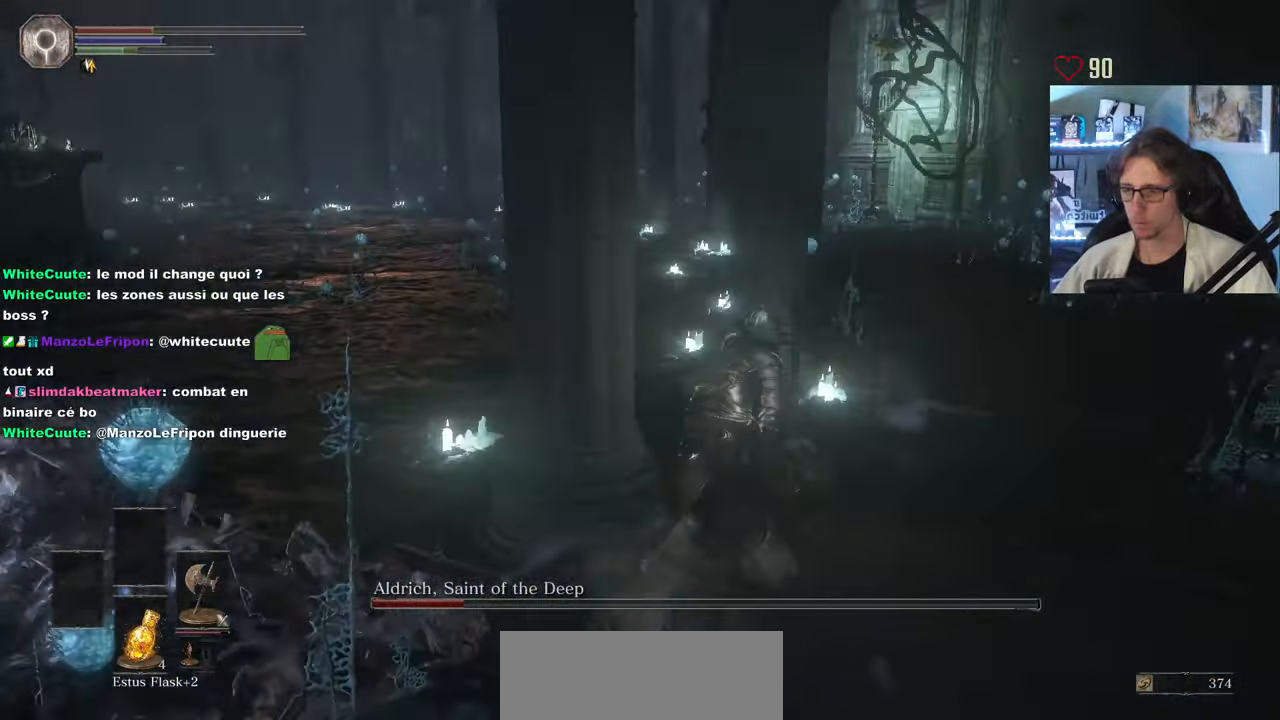
{"keys": ["space", "z"], "mouse": [], "events": [[50, "d", "up"]]}
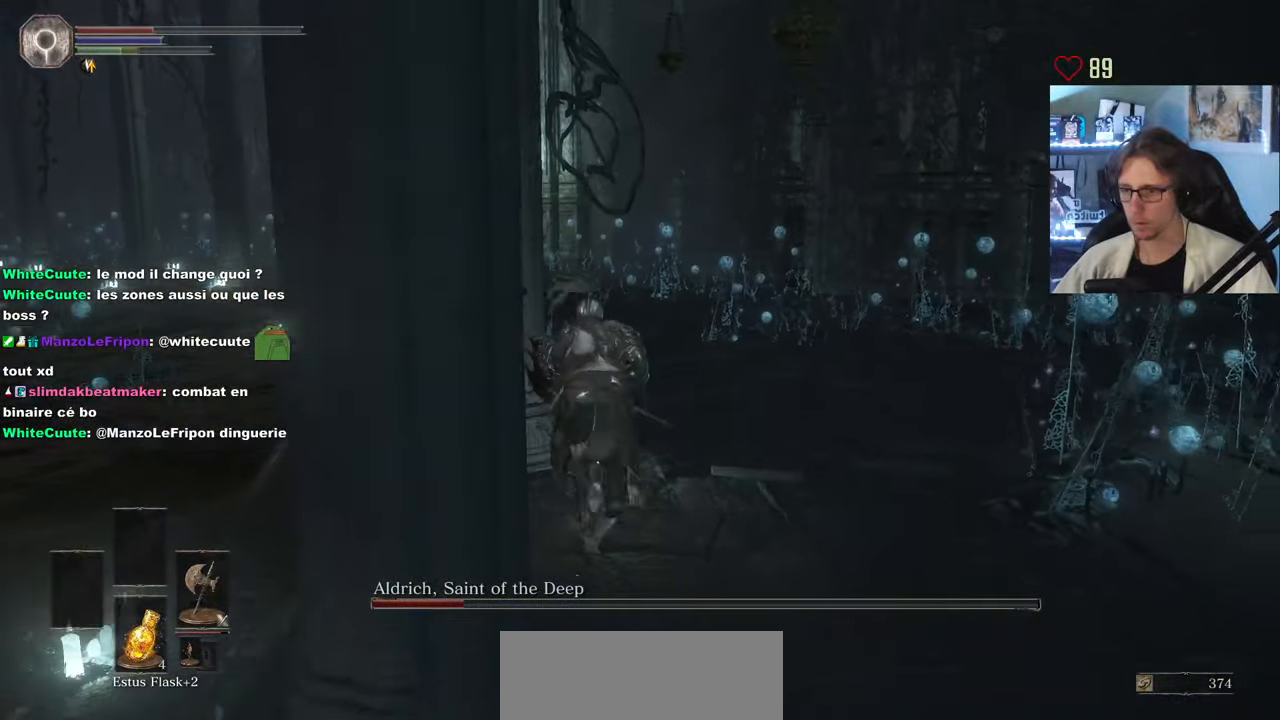
{"keys": ["space", "z"], "mouse": [], "events": [[300, "r", "down"], [450, "r", "up"]]}
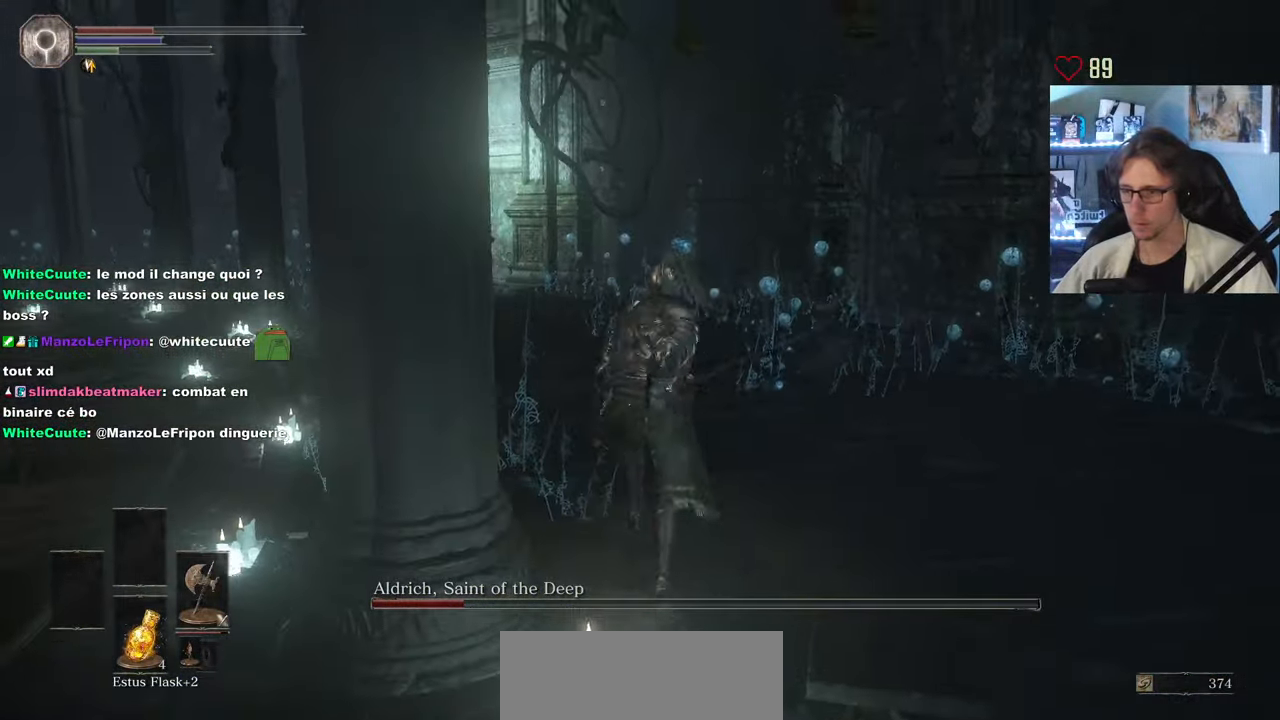
{"keys": ["s"], "mouse": []}
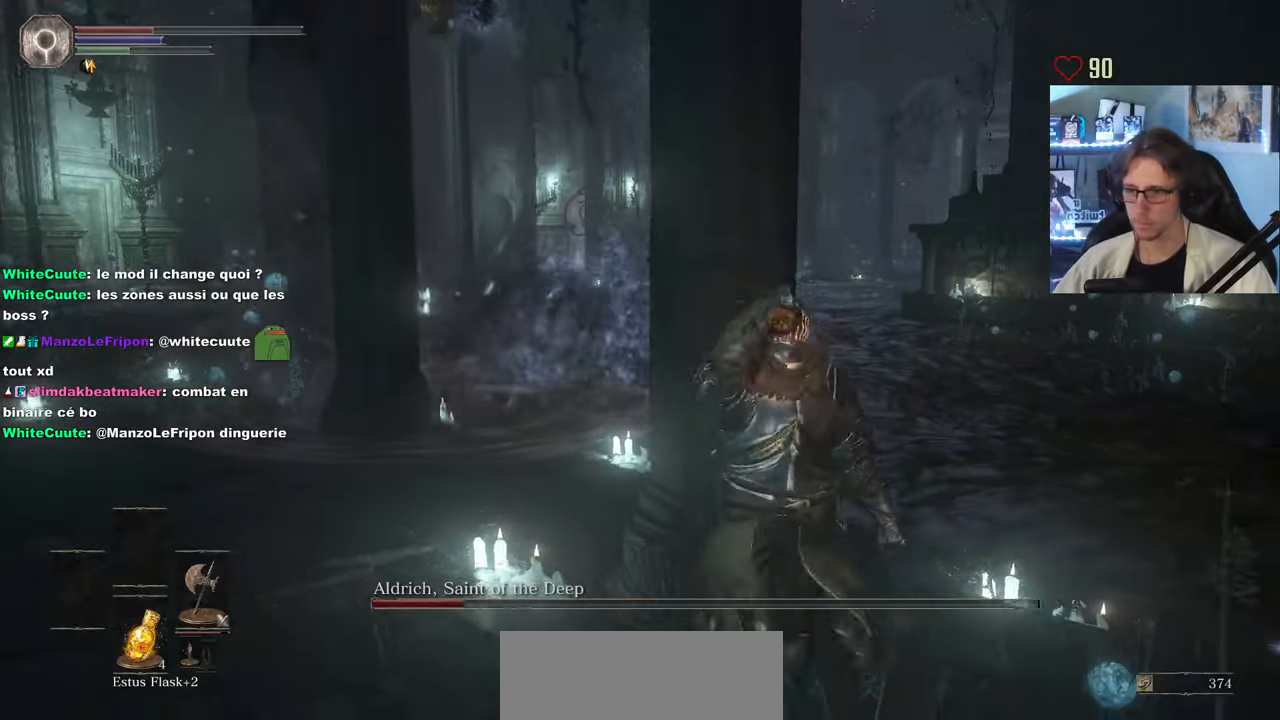
{"keys": [], "mouse": [], "events": [[200, "s", "up"]]}
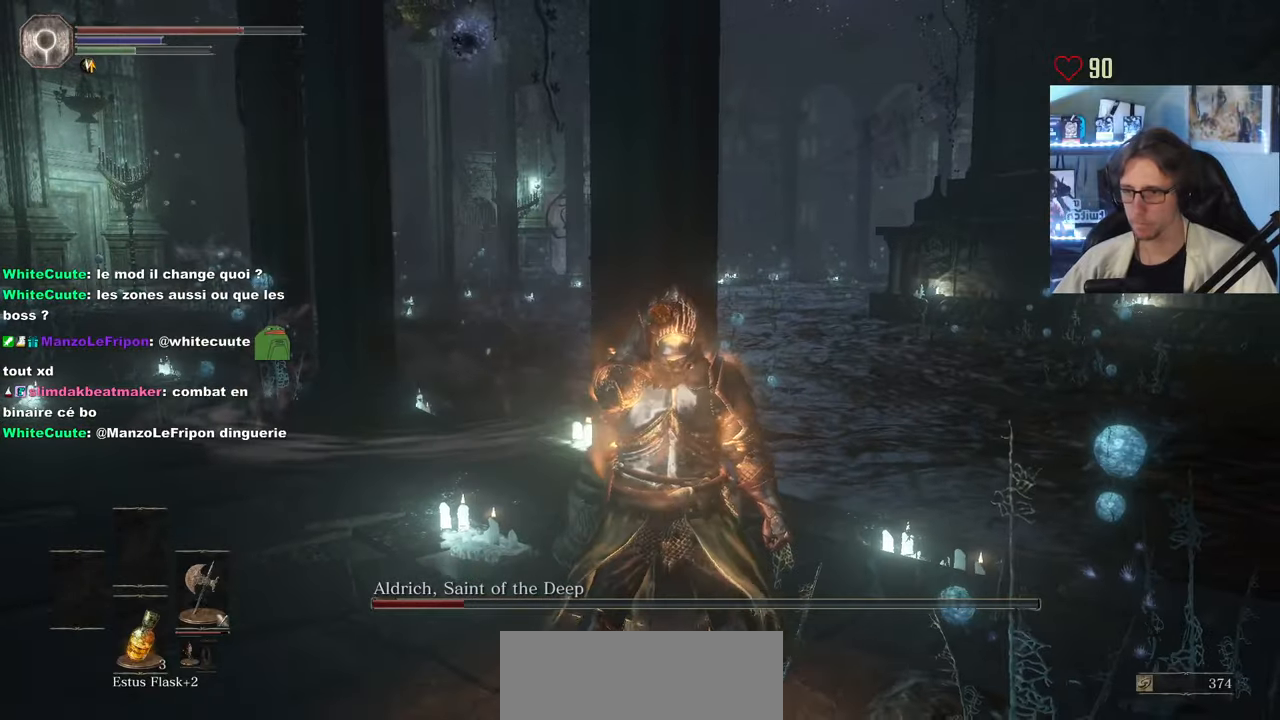
{"keys": ["space", "z"], "mouse": [], "events": [[17, "d", "down"], [117, "z", "down"], [200, "space", "down"], [400, "d", "up"]]}
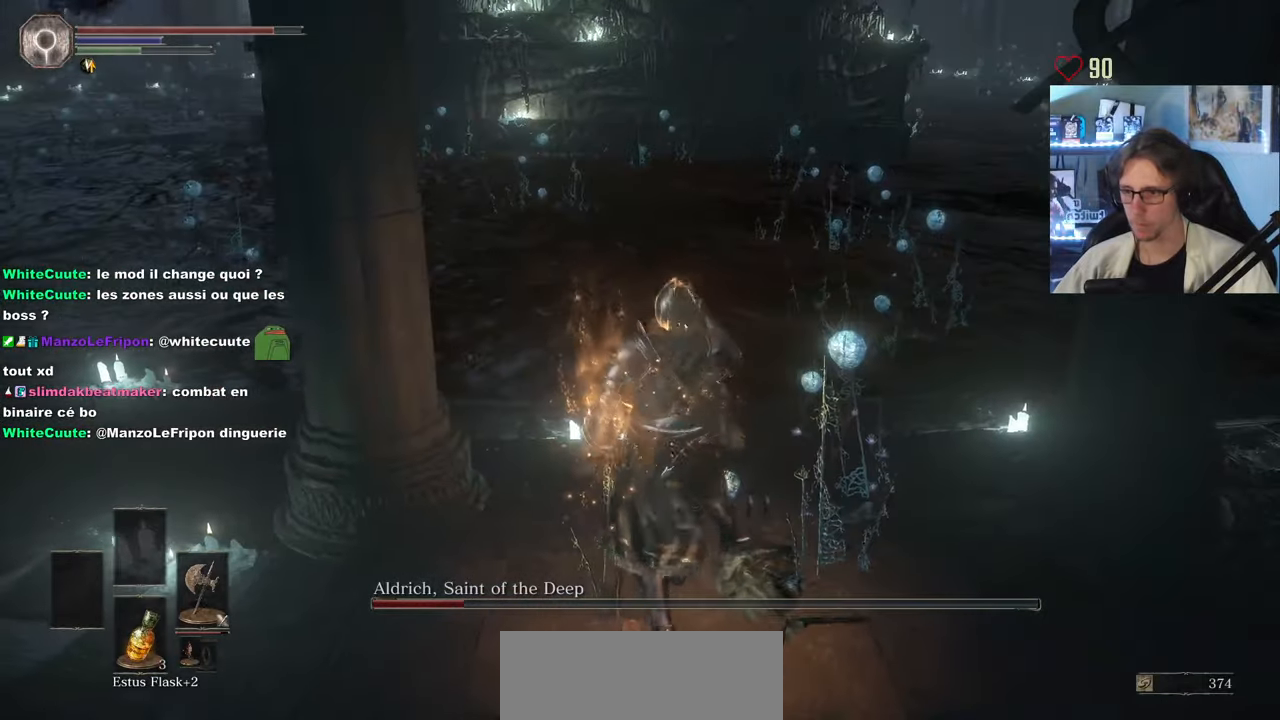
{"keys": ["space", "z"], "mouse": [], "events": []}
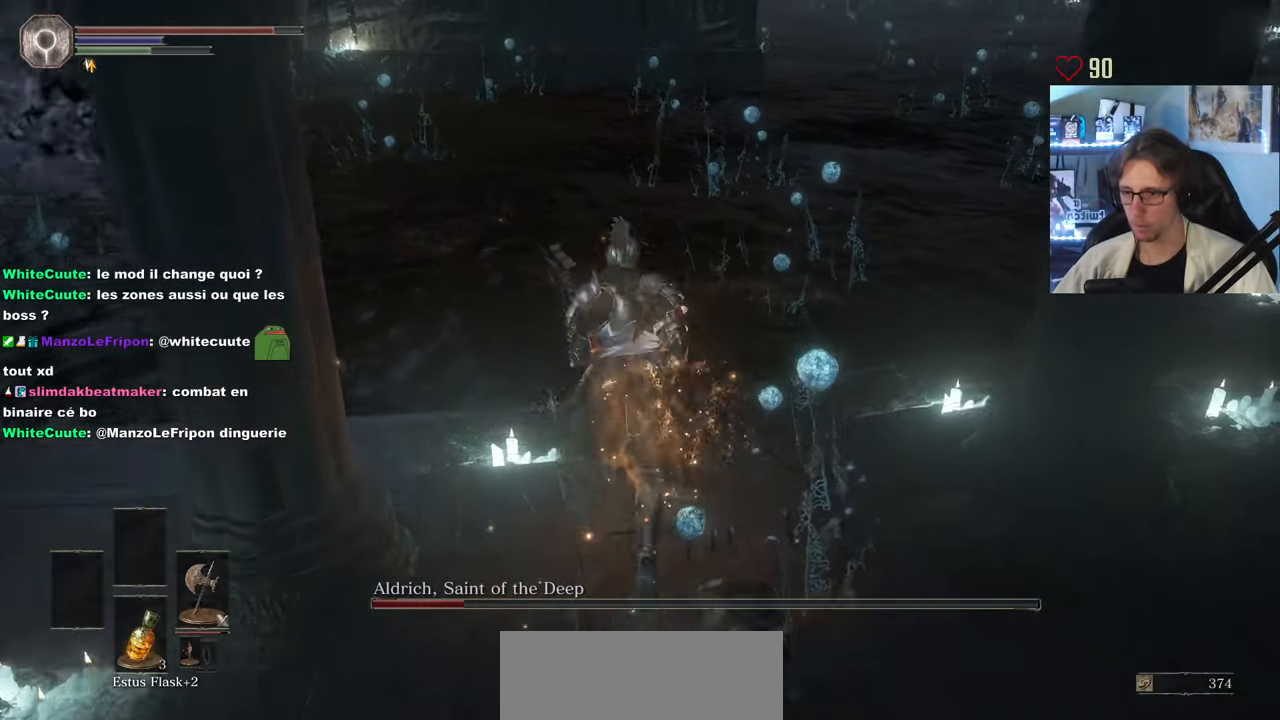
{"keys": ["space", "z"], "mouse": [], "events": []}
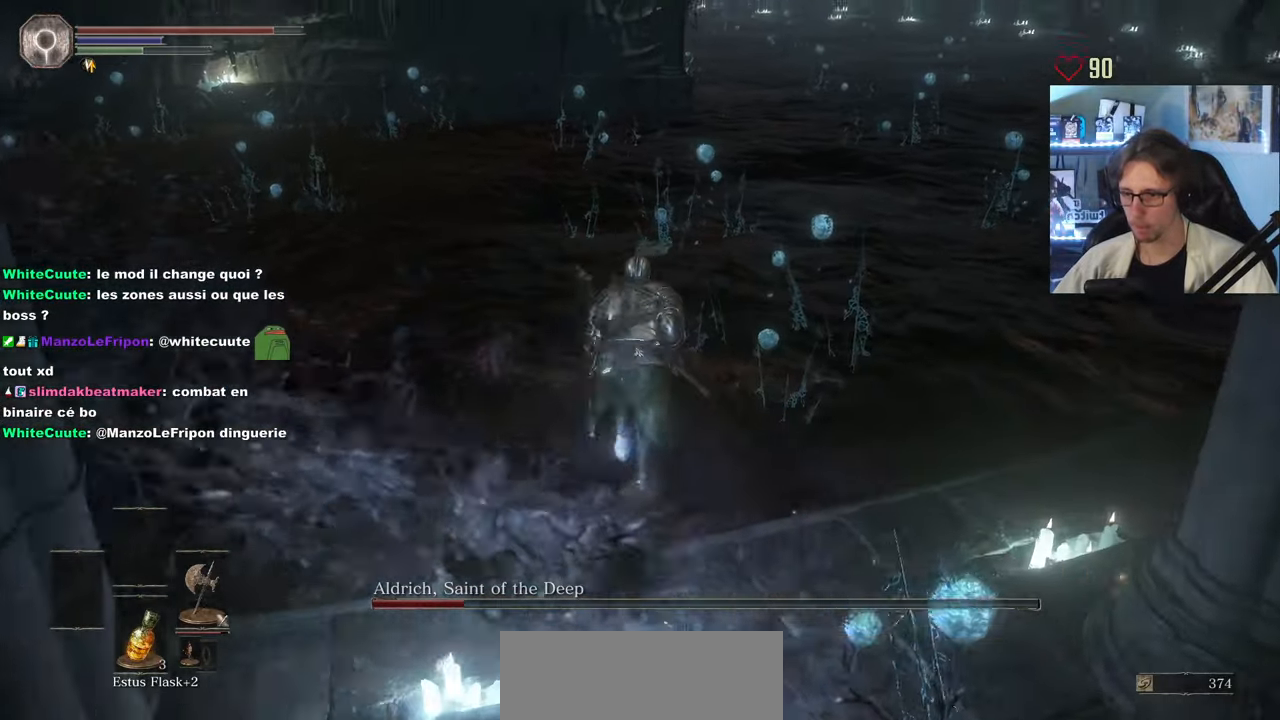
{"keys": ["space", "z"], "mouse": [], "events": [[300, "space", "up"], [350, "space", "down"], [450, "space", "up"], [483, "space", "down"]]}
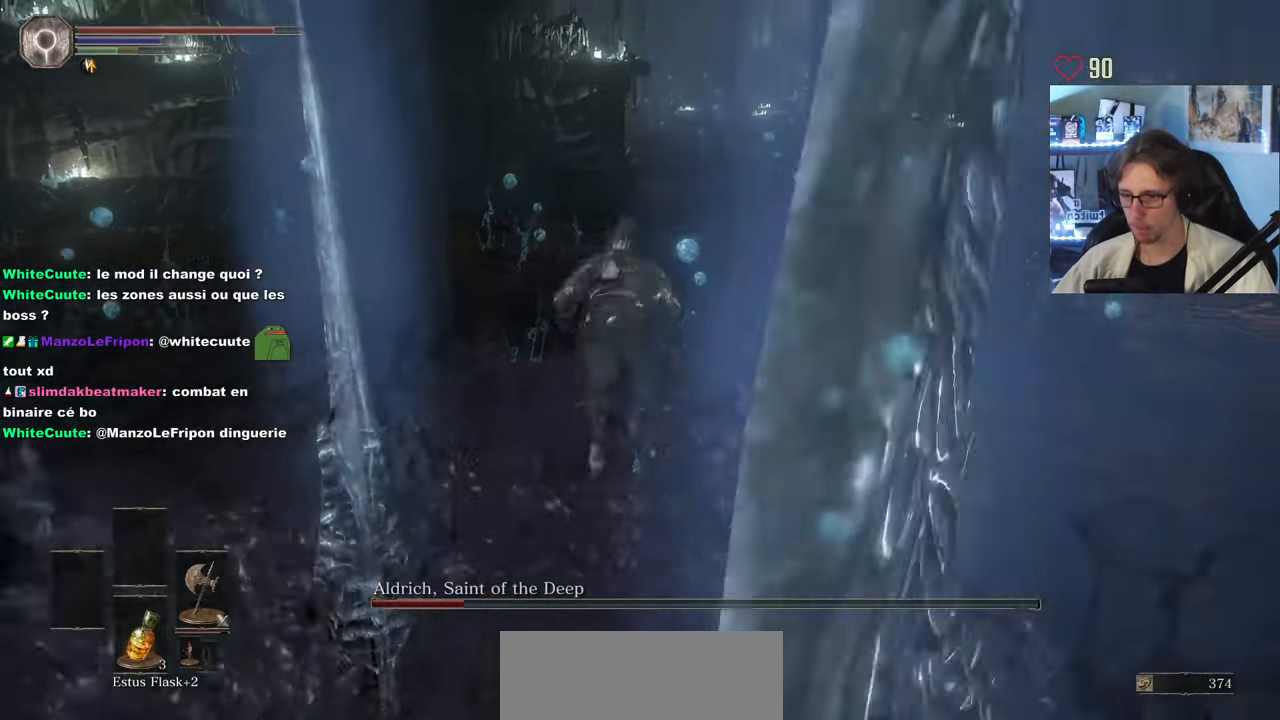
{"keys": ["space", "z"], "mouse": [], "events": [[33, "space", "up"], [400, "space", "down"]]}
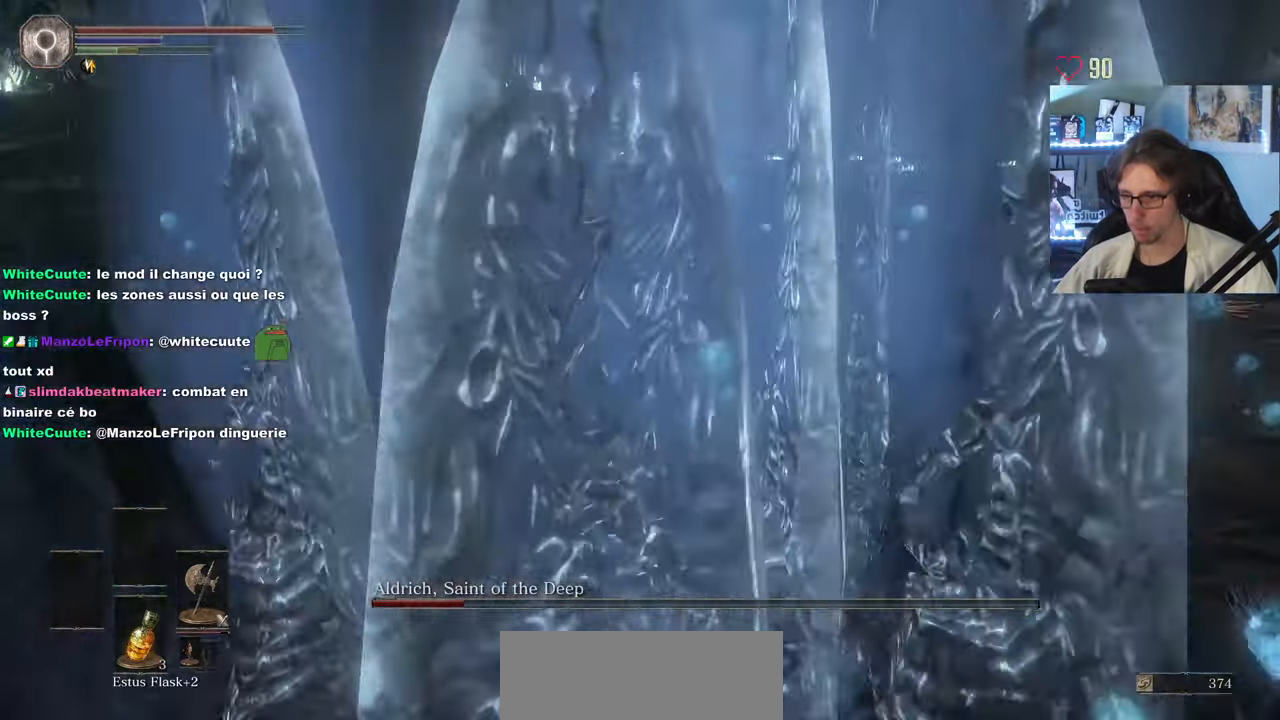
{"keys": ["space", "z"], "mouse": [], "events": []}
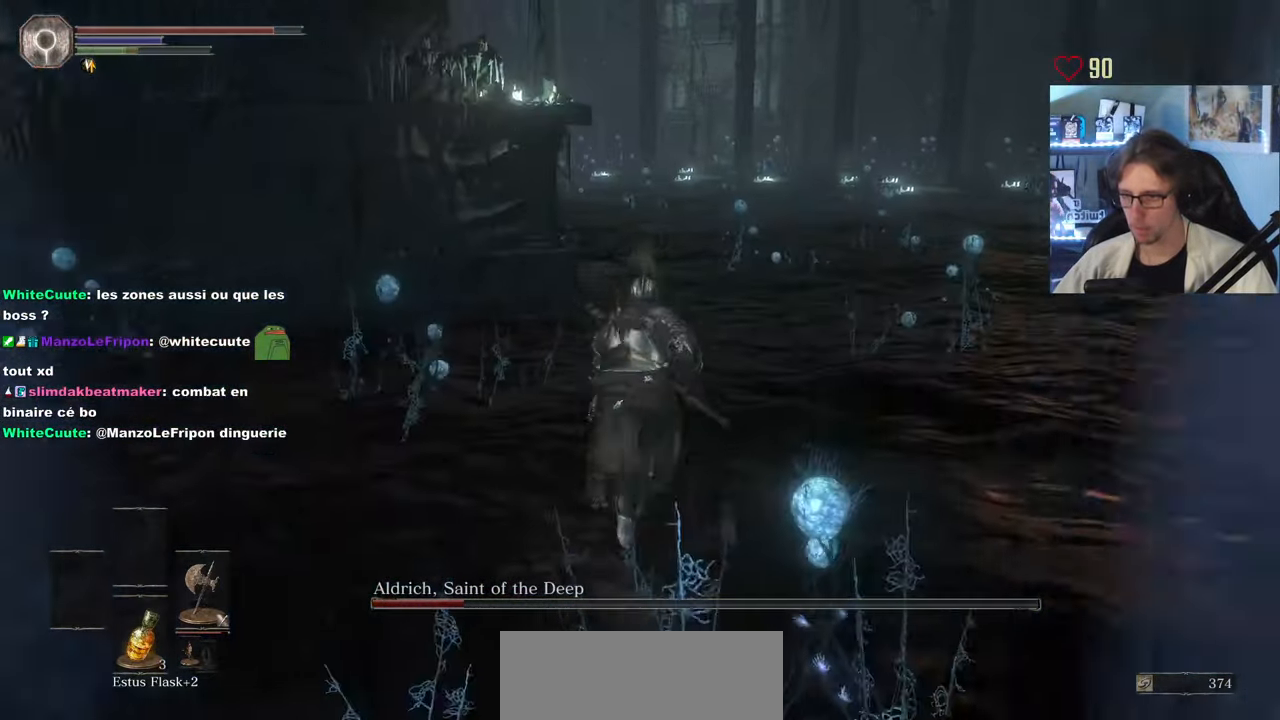
{"keys": ["space", "z"], "mouse": [], "events": []}
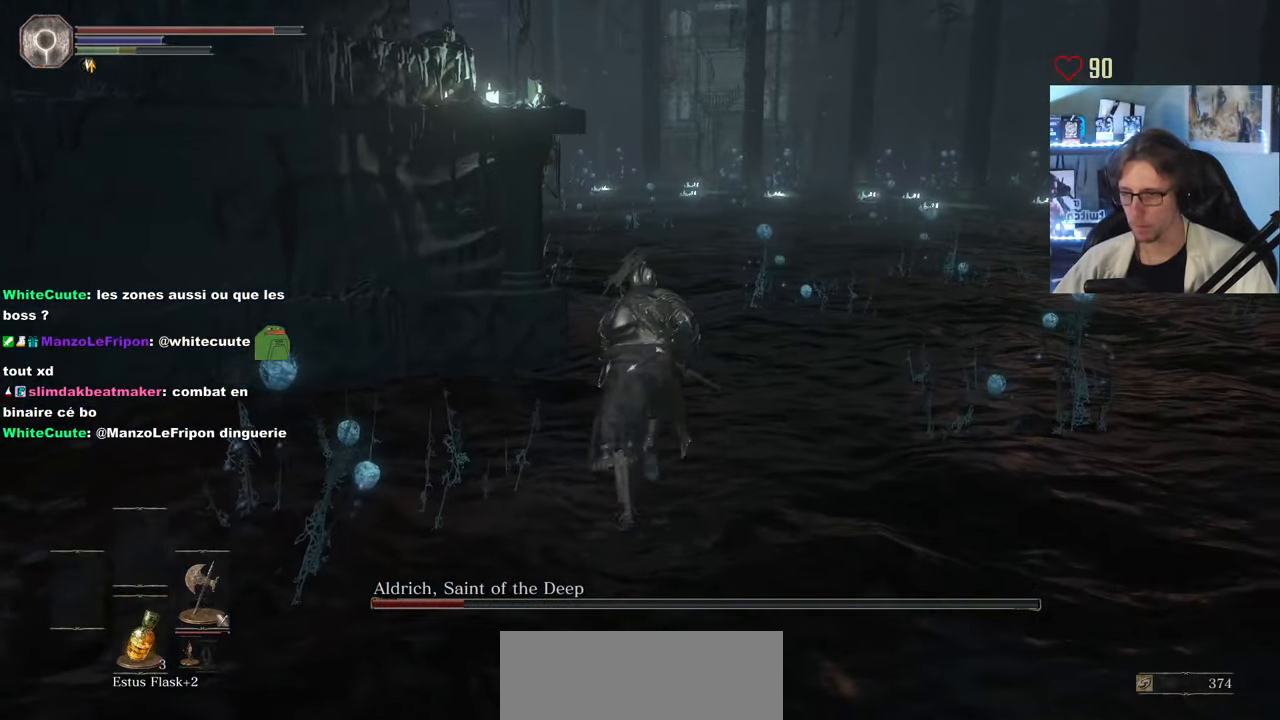
{"keys": ["space", "z"], "mouse": [], "events": []}
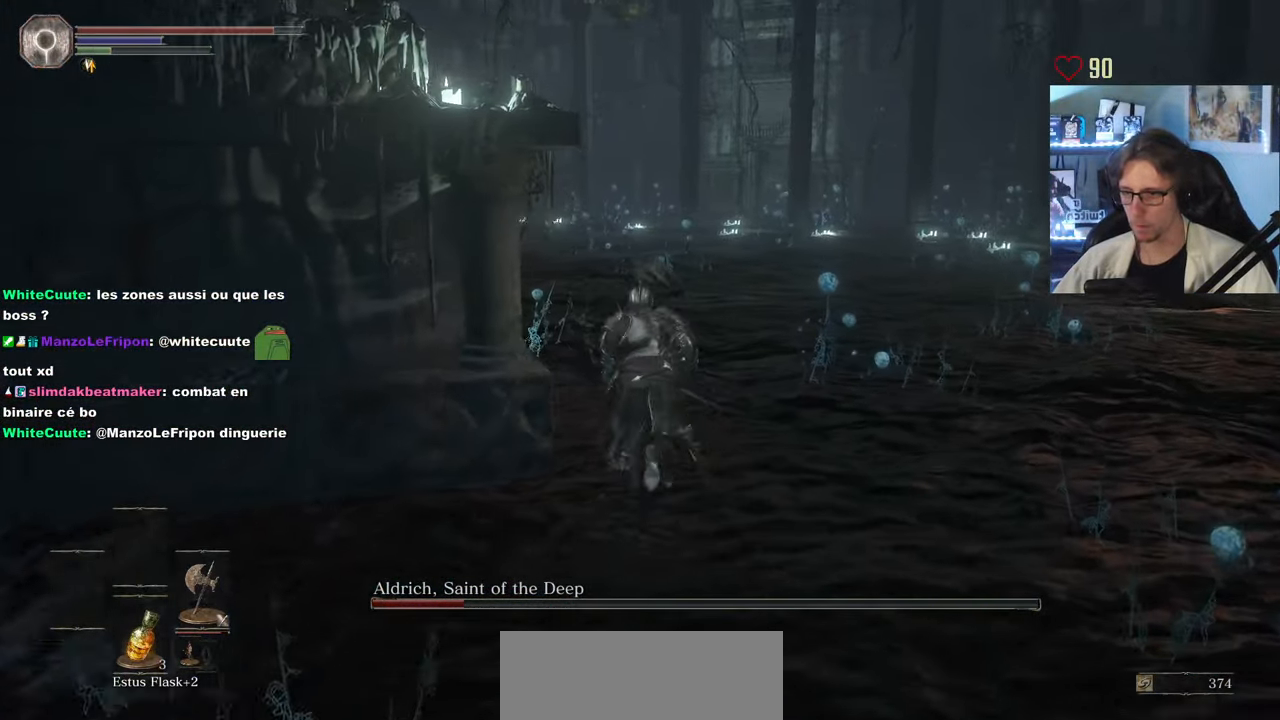
{"keys": ["space", "z"], "mouse": [], "events": []}
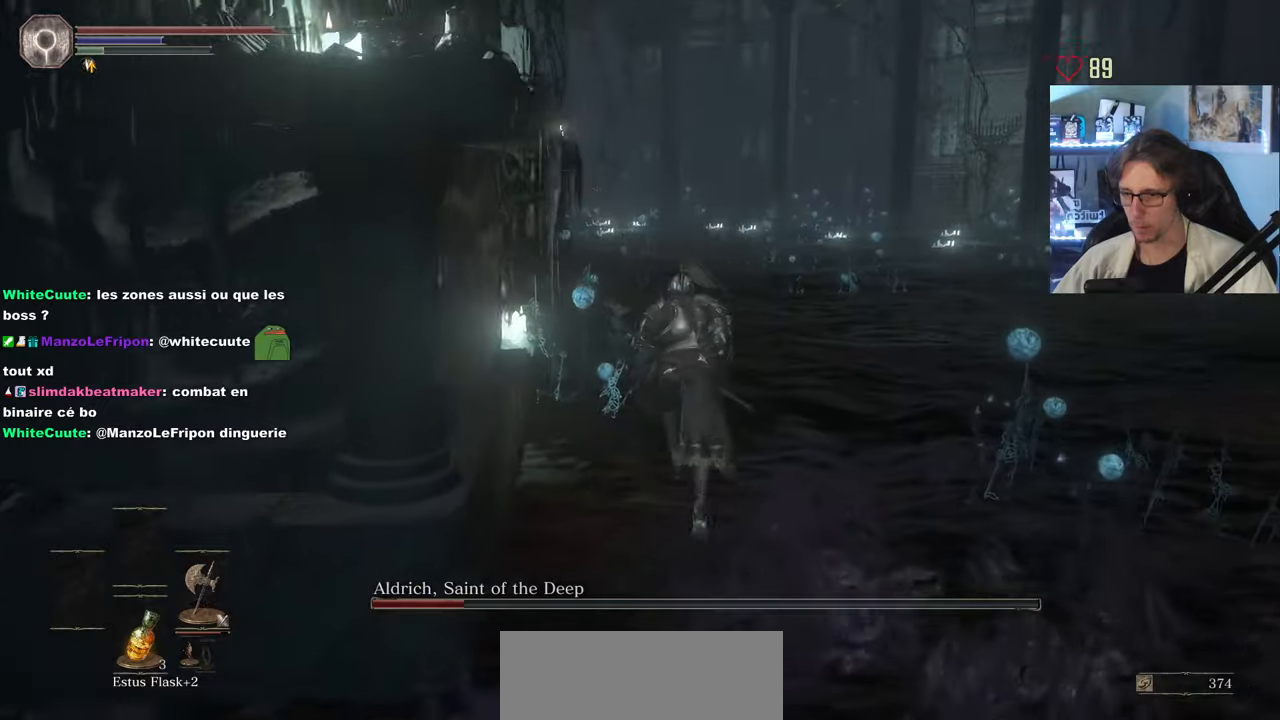
{"keys": ["z"], "mouse": [], "events": [[266, "space", "up"], [366, "space", "down"], [416, "space", "up"]]}
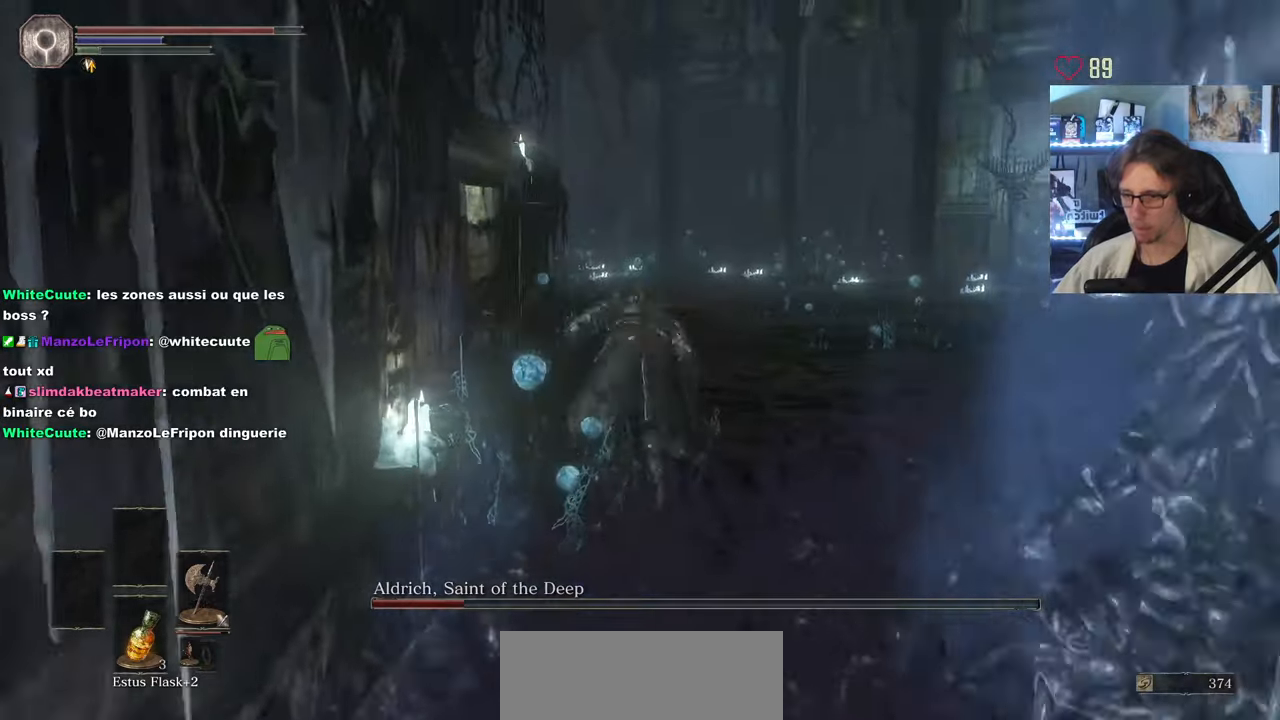
{"keys": ["z"], "mouse": [], "events": []}
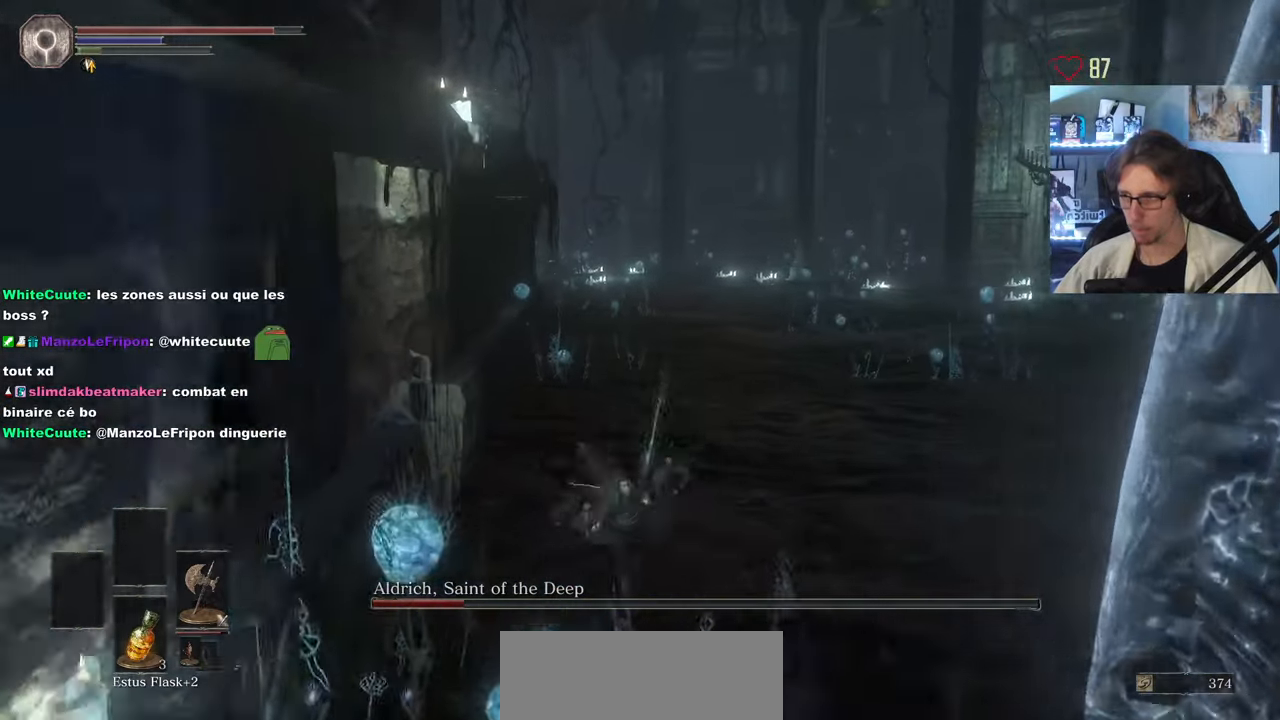
{"keys": ["z"], "mouse": [], "events": []}
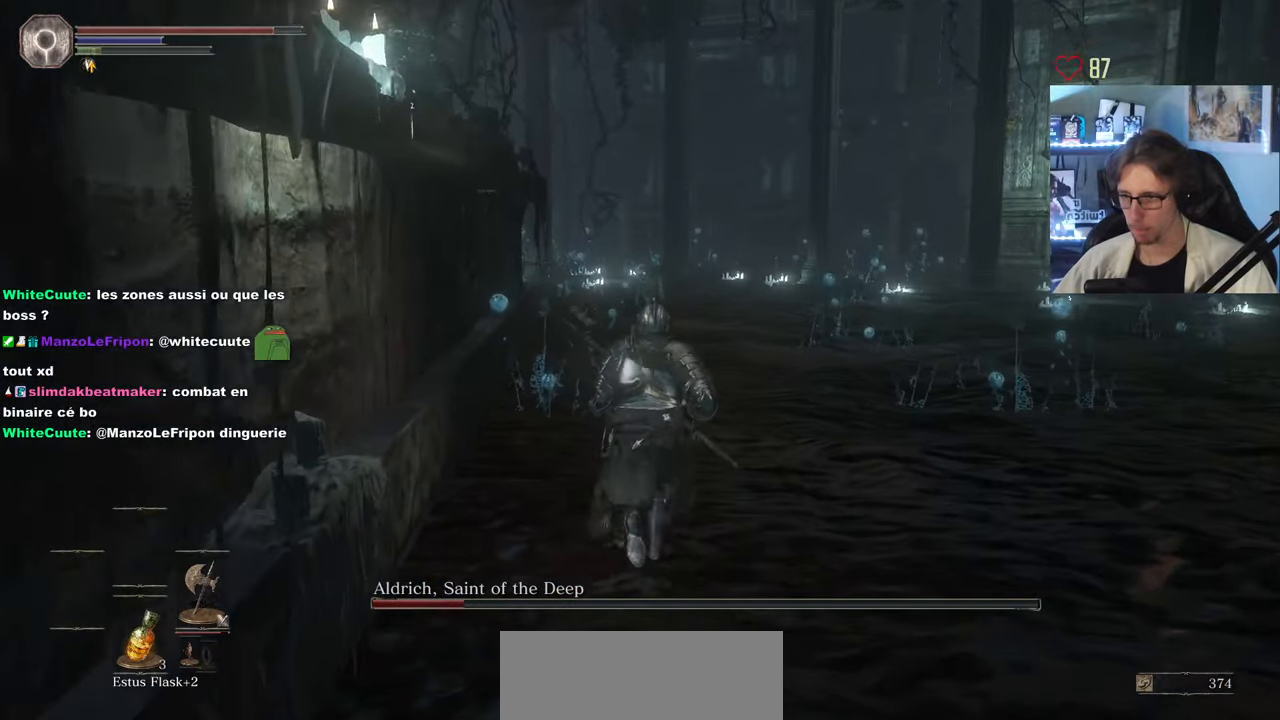
{"keys": ["z"], "mouse": [], "events": []}
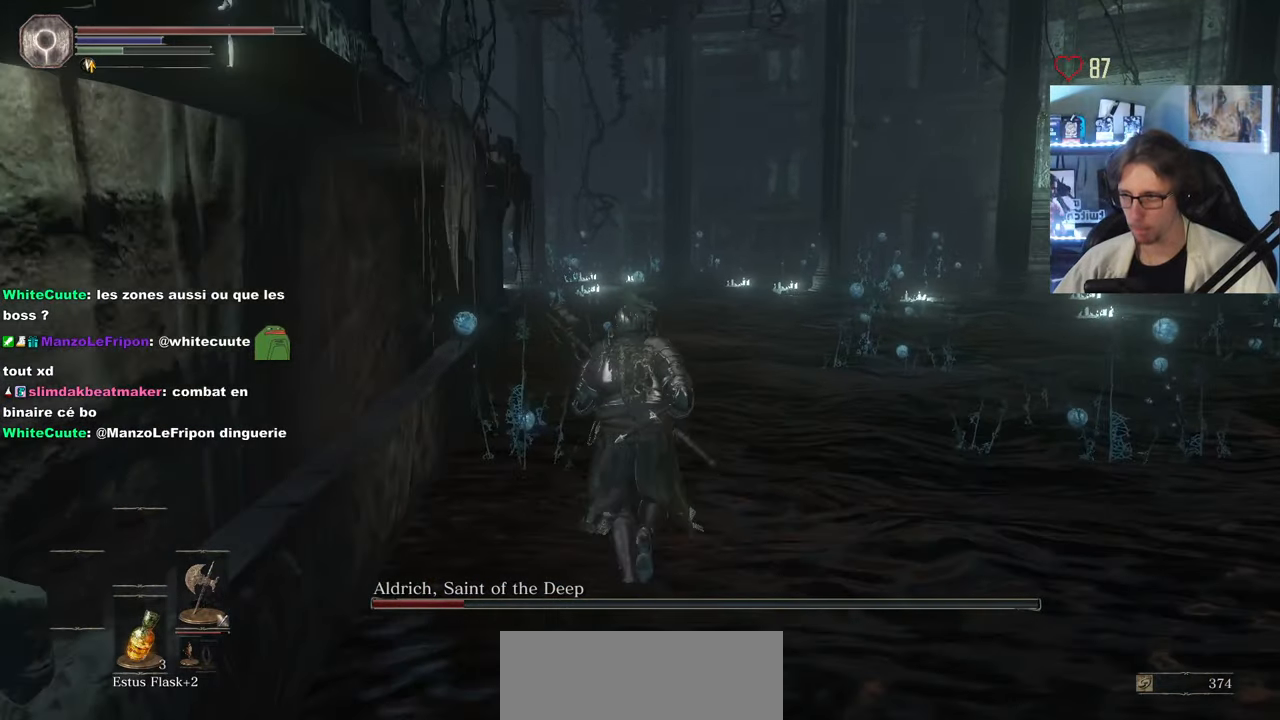
{"keys": ["z"], "mouse": [], "events": []}
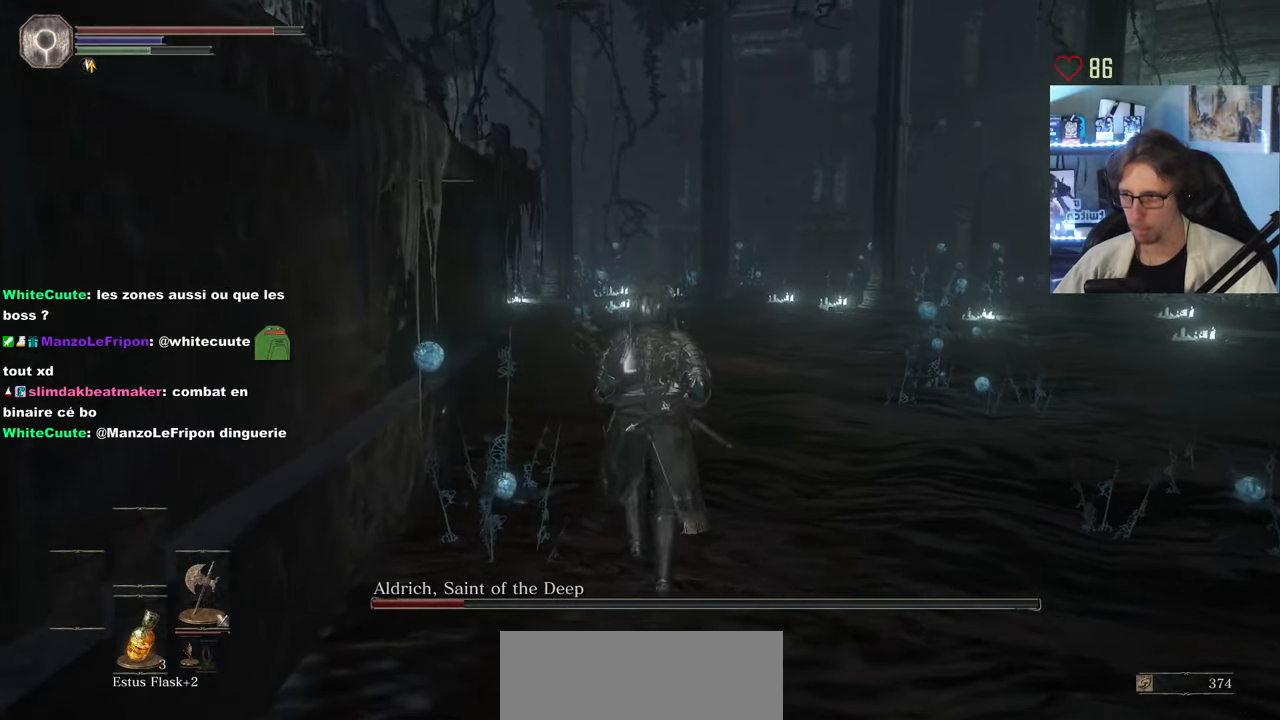
{"keys": ["z"], "mouse": [], "events": []}
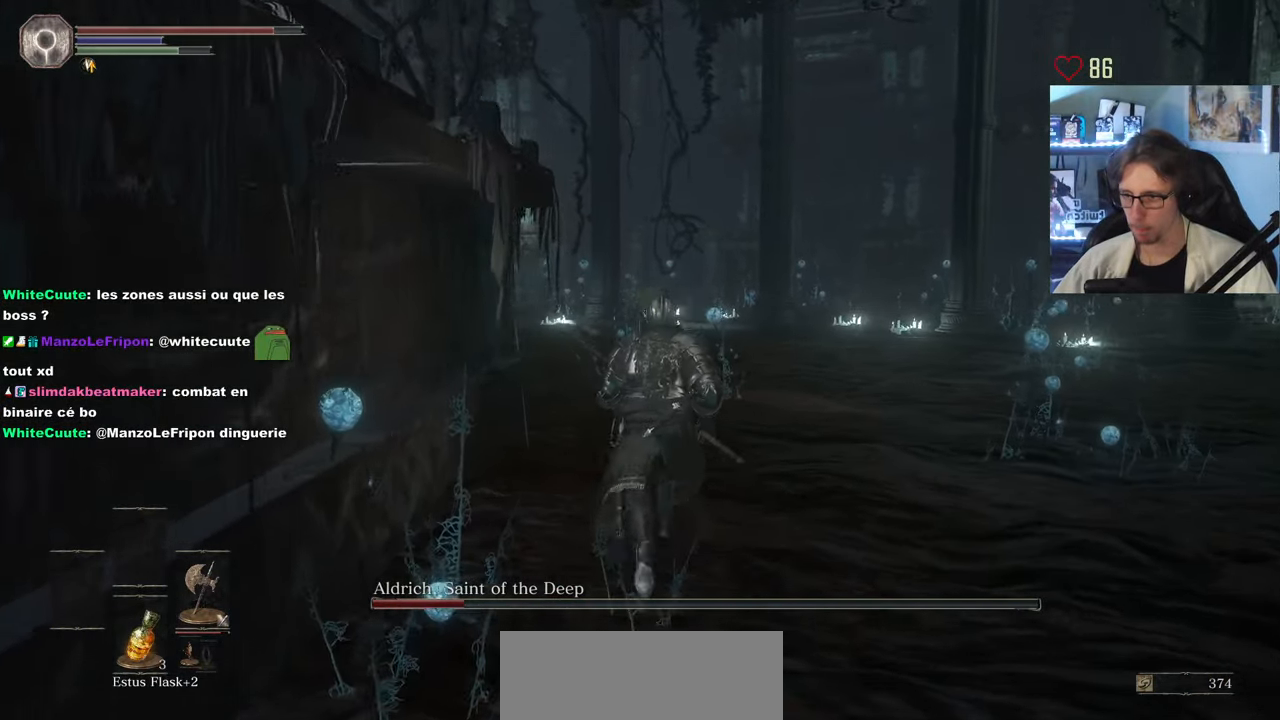
{"keys": ["space", "z"], "mouse": [], "events": [[316, "space", "down"]]}